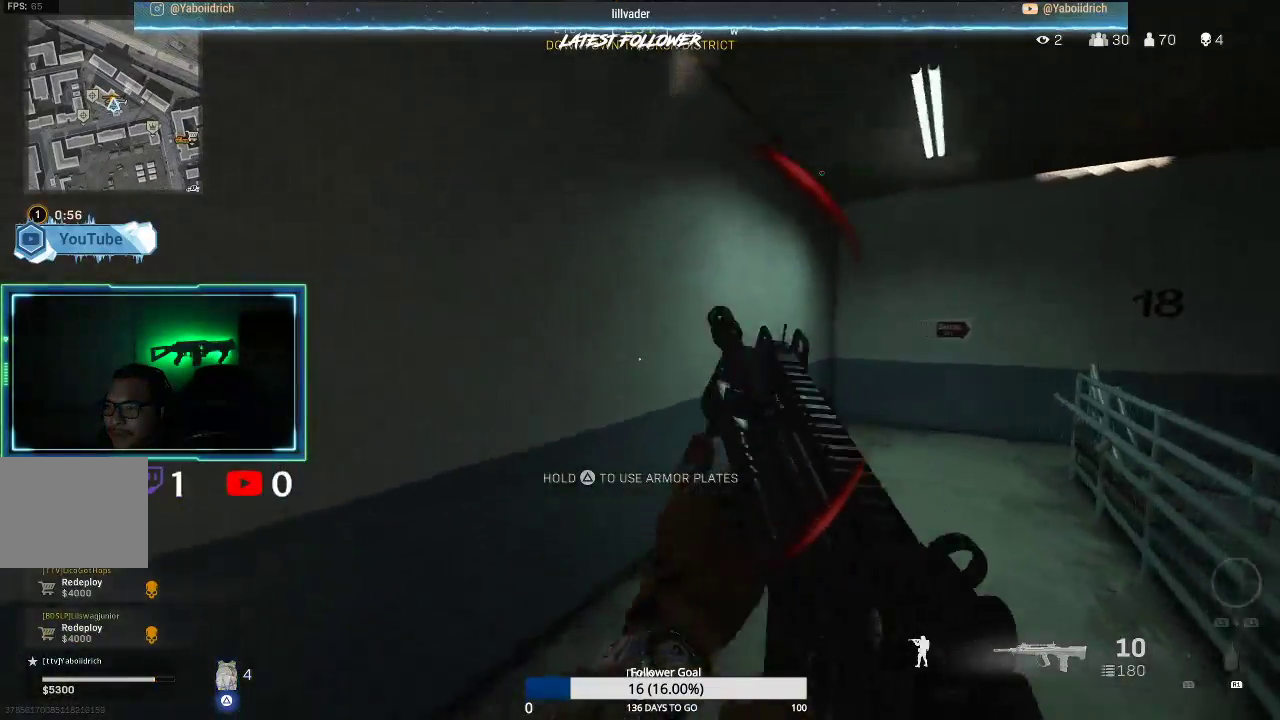
Gameplay with a controller (PlayStation layout); each line is a JSON object with the inputs held at the frame after it. "events" lists button and stick changes between this image and that frame as [ms after this image, input, new state], when the widget could be followed in between.
{"buttons": ["R3"], "left_stick": "up", "right_stick": "center", "events": [[17, "TRIANGLE", "up"], [167, "right_stick", "right"], [383, "right_stick", "center"], [450, "R3", "down"]]}
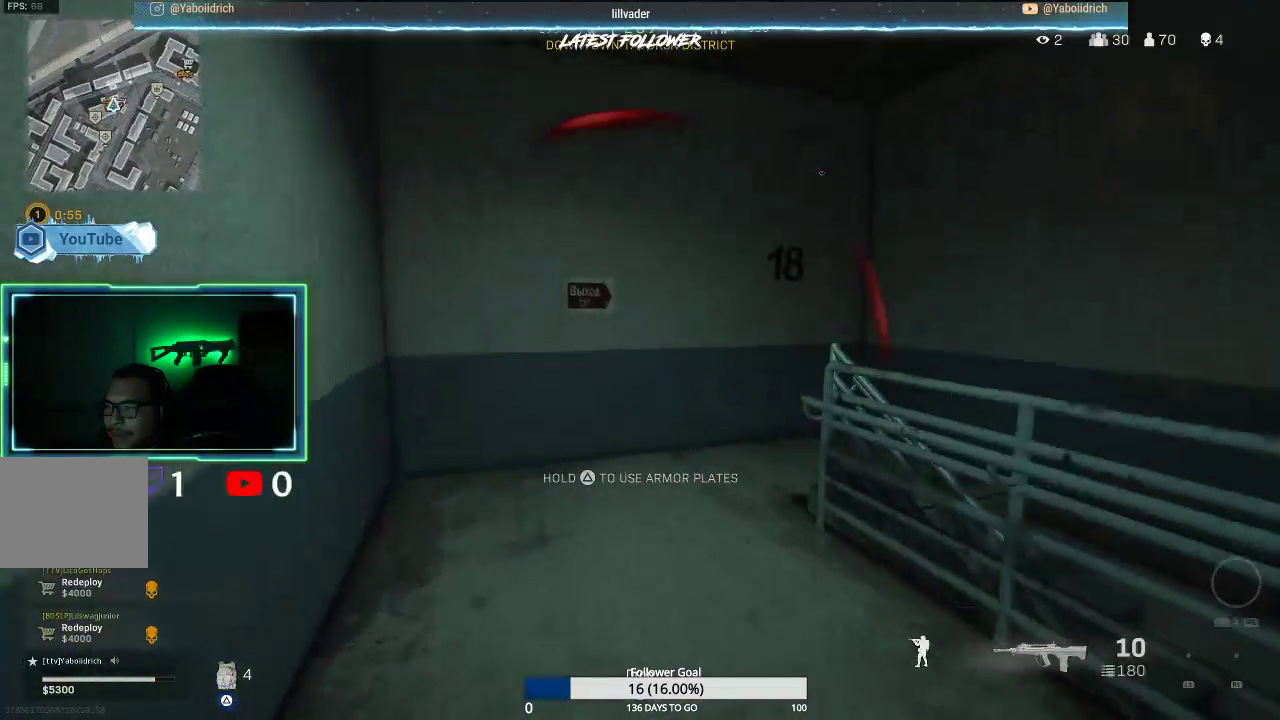
{"buttons": [], "left_stick": "up", "right_stick": "down-right", "events": [[117, "right_stick", "right"], [150, "CROSS", "down"], [183, "R3", "up"], [183, "right_stick", "down-right"], [267, "CROSS", "up"]]}
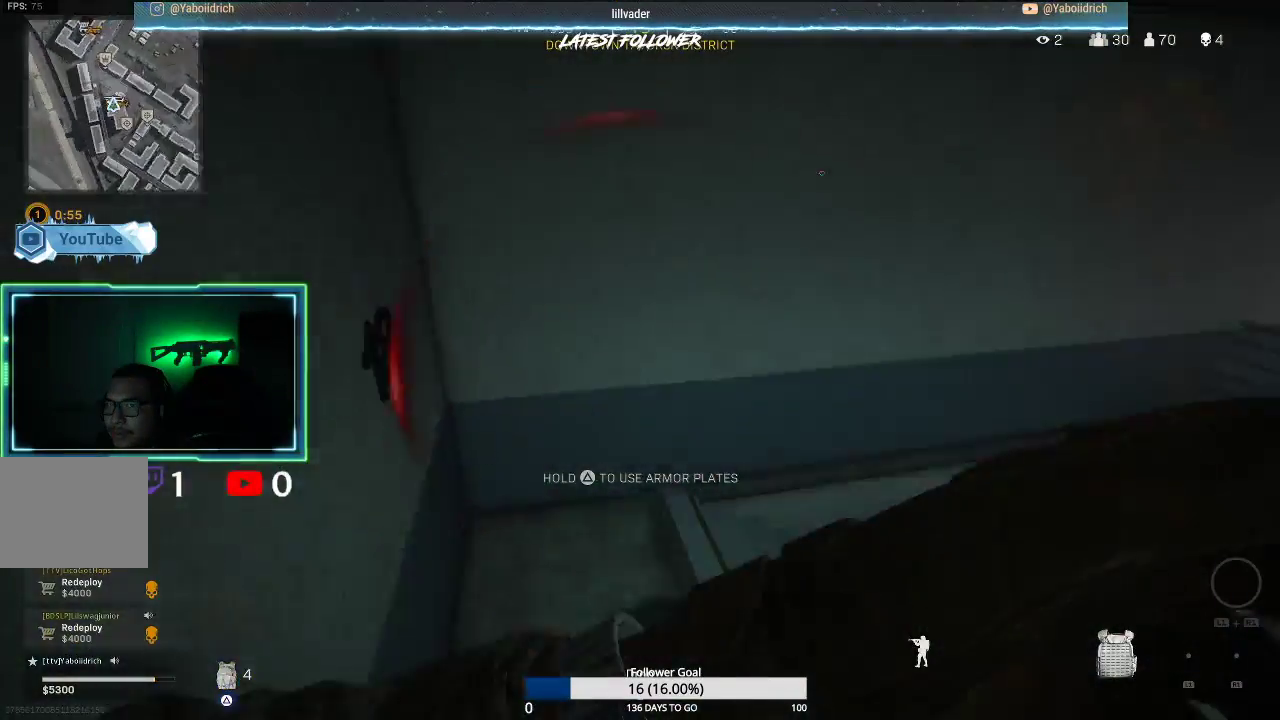
{"buttons": [], "left_stick": "up-left", "right_stick": "center", "events": [[83, "right_stick", "center"], [300, "right_stick", "right"], [350, "right_stick", "up-right"], [383, "left_stick", "up-left"], [450, "right_stick", "center"]]}
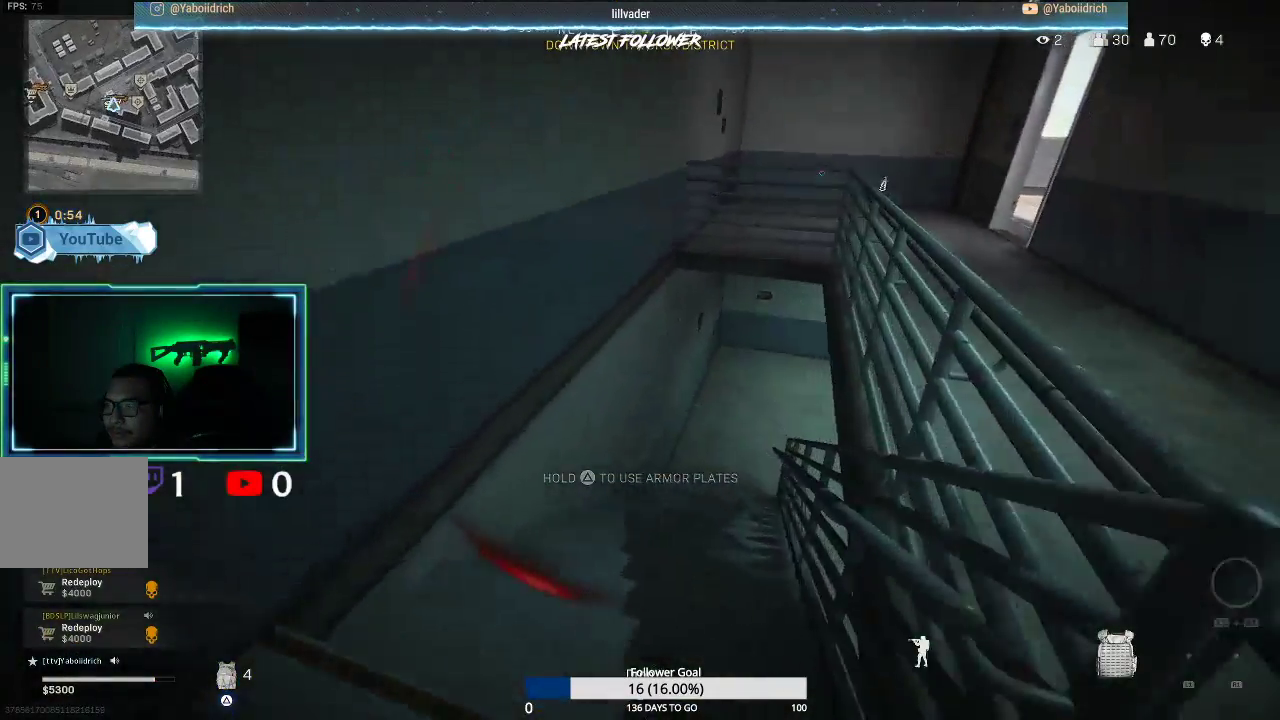
{"buttons": [], "left_stick": "up", "right_stick": "center", "events": [[83, "left_stick", "up"], [83, "right_stick", "up-right"], [233, "right_stick", "center"]]}
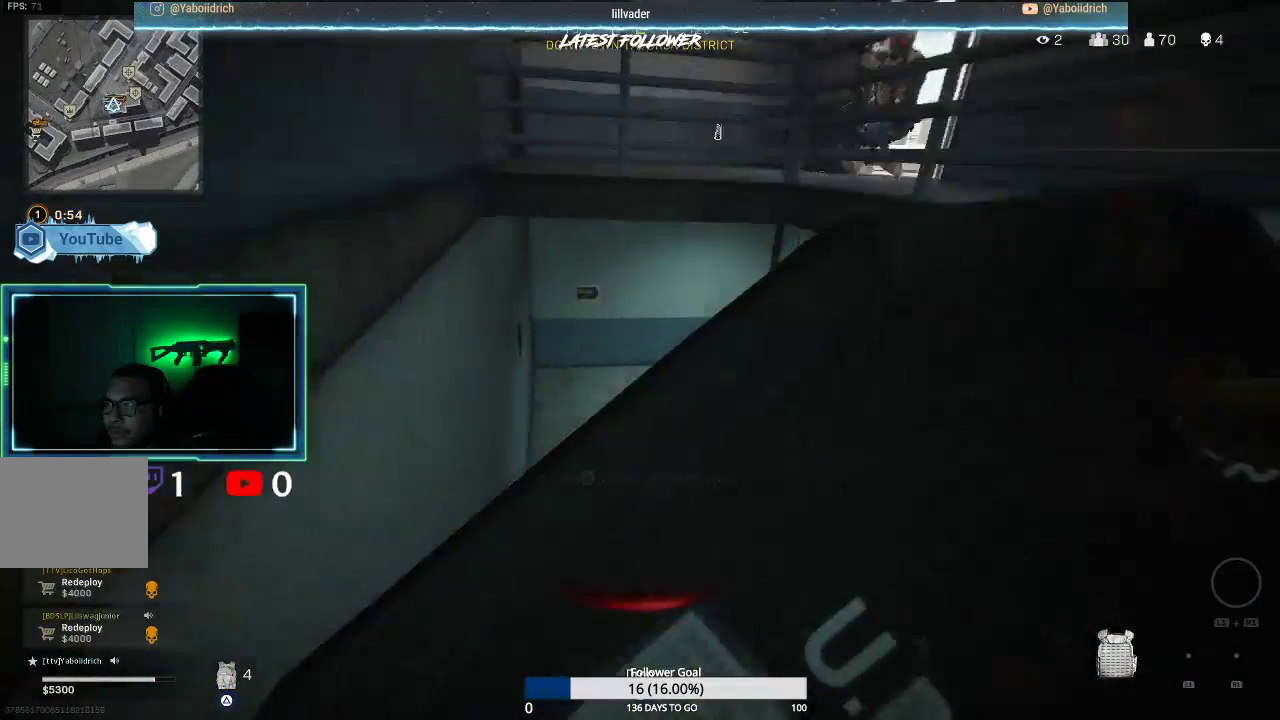
{"buttons": ["R3"], "left_stick": "up", "right_stick": "right", "events": [[33, "R3", "down"], [200, "R3", "up"], [233, "right_stick", "right"], [367, "R3", "down"], [433, "R3", "up"], [500, "R3", "down"]]}
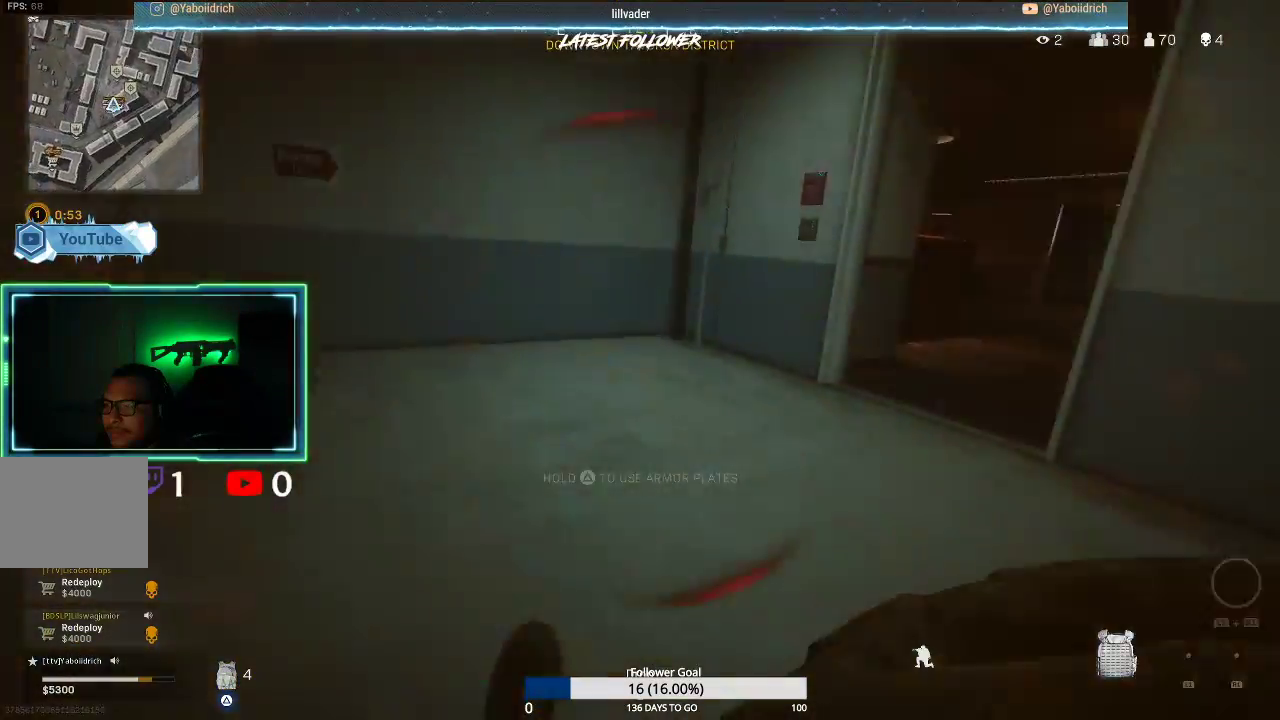
{"buttons": [], "left_stick": "up", "right_stick": "center", "events": [[100, "CROSS", "down"], [100, "R3", "up"], [233, "CROSS", "up"], [300, "right_stick", "center"]]}
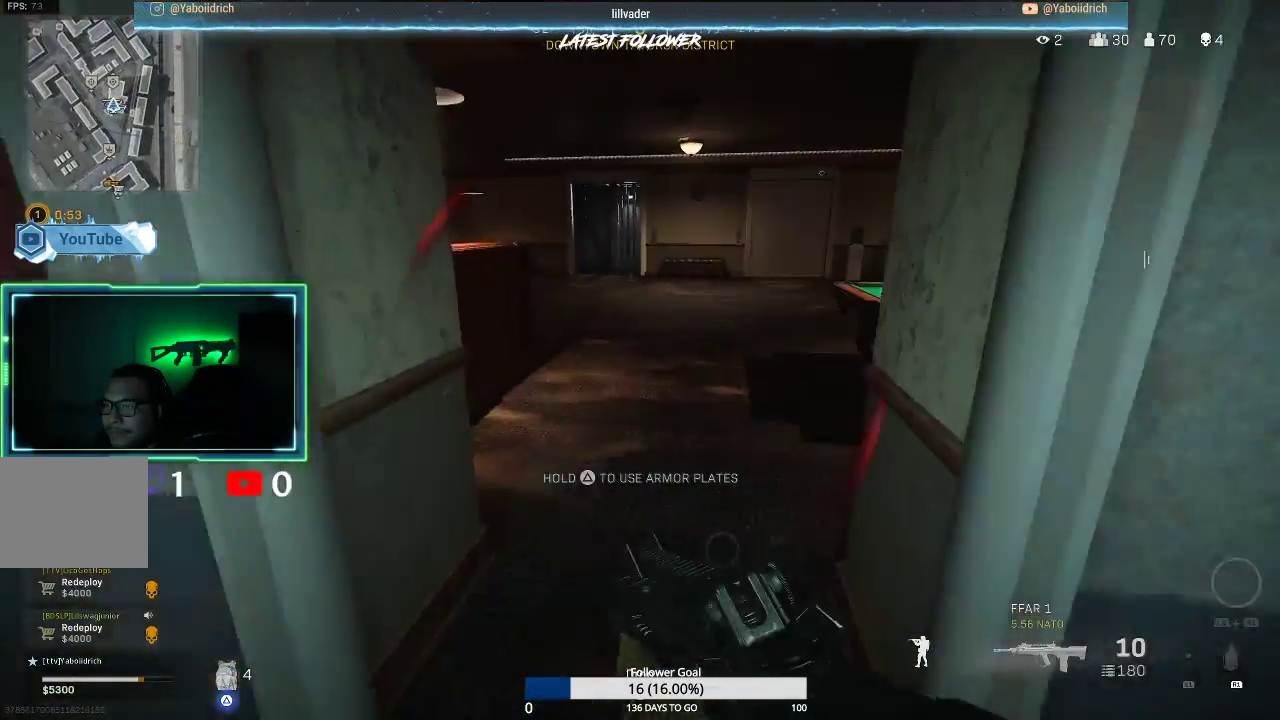
{"buttons": [], "left_stick": "up", "right_stick": "center", "events": [[50, "right_stick", "right"], [117, "right_stick", "center"], [283, "right_stick", "right"], [417, "right_stick", "center"]]}
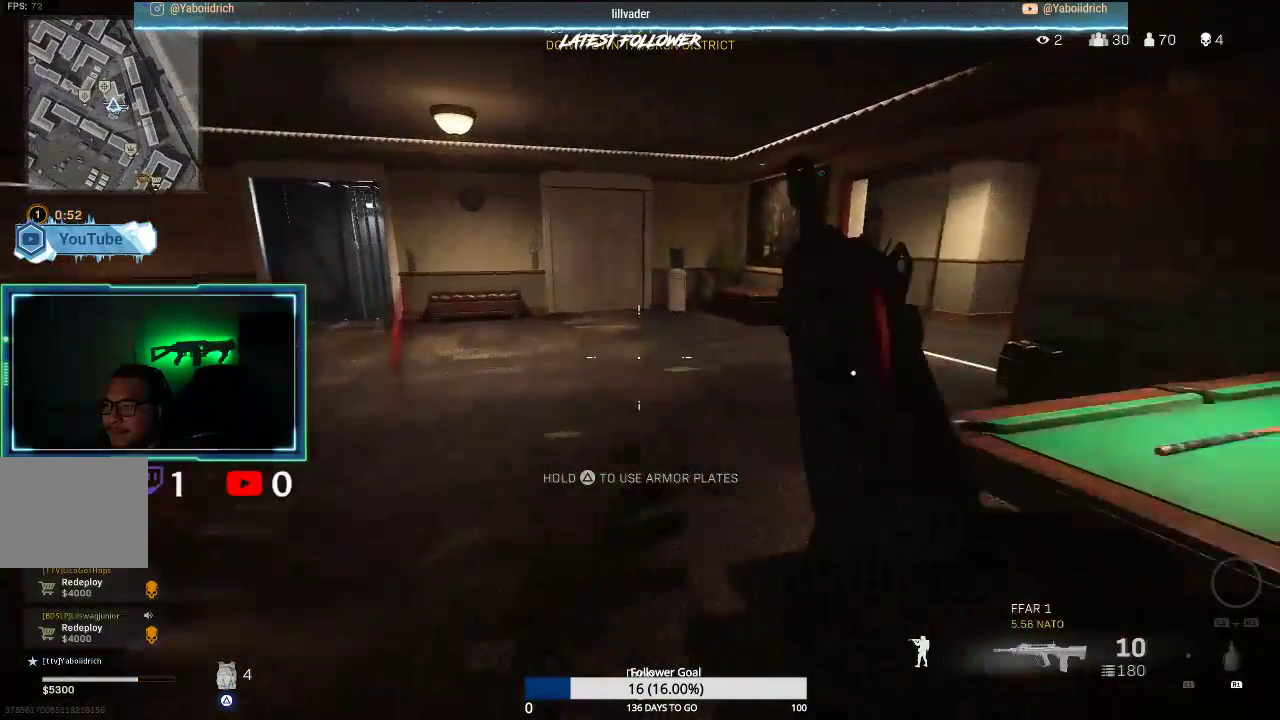
{"buttons": [], "left_stick": "up-left", "right_stick": "right", "events": [[17, "SQUARE", "down"], [67, "SQUARE", "up"], [233, "right_stick", "right"], [450, "left_stick", "up-left"]]}
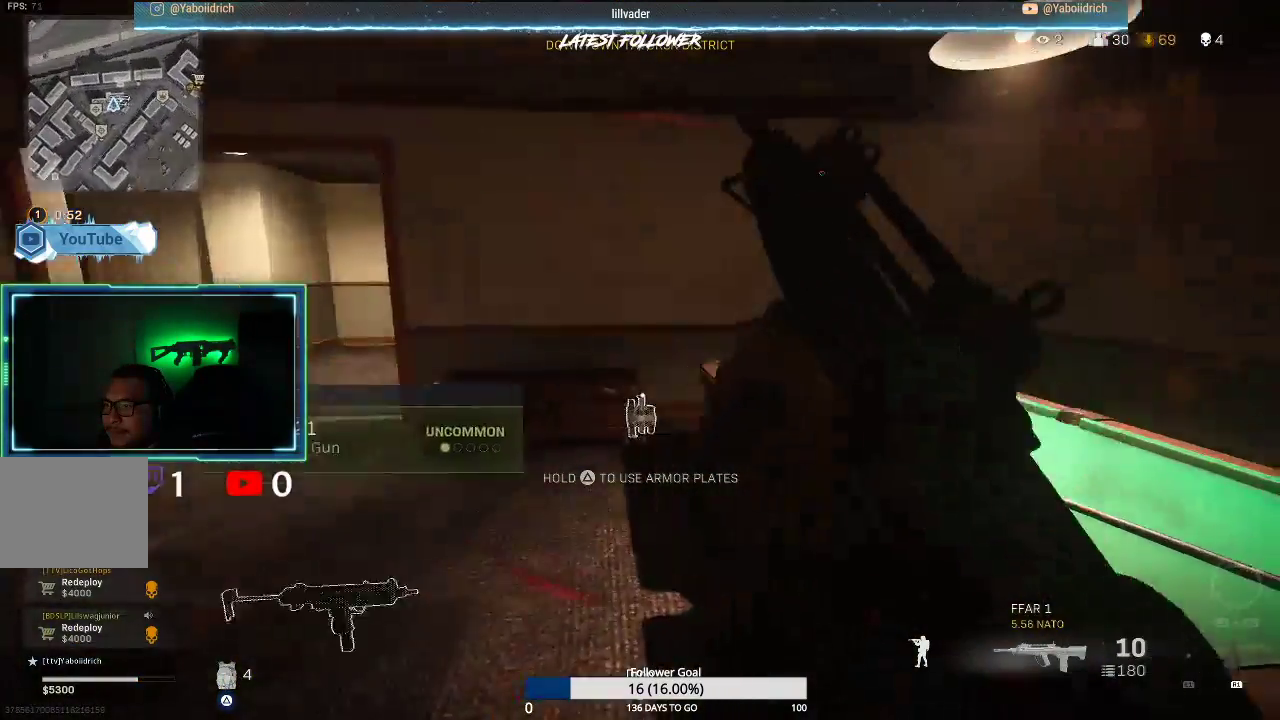
{"buttons": [], "left_stick": "down-left", "right_stick": "center", "events": [[83, "right_stick", "center"], [150, "right_stick", "right"], [383, "left_stick", "down-left"], [383, "right_stick", "center"]]}
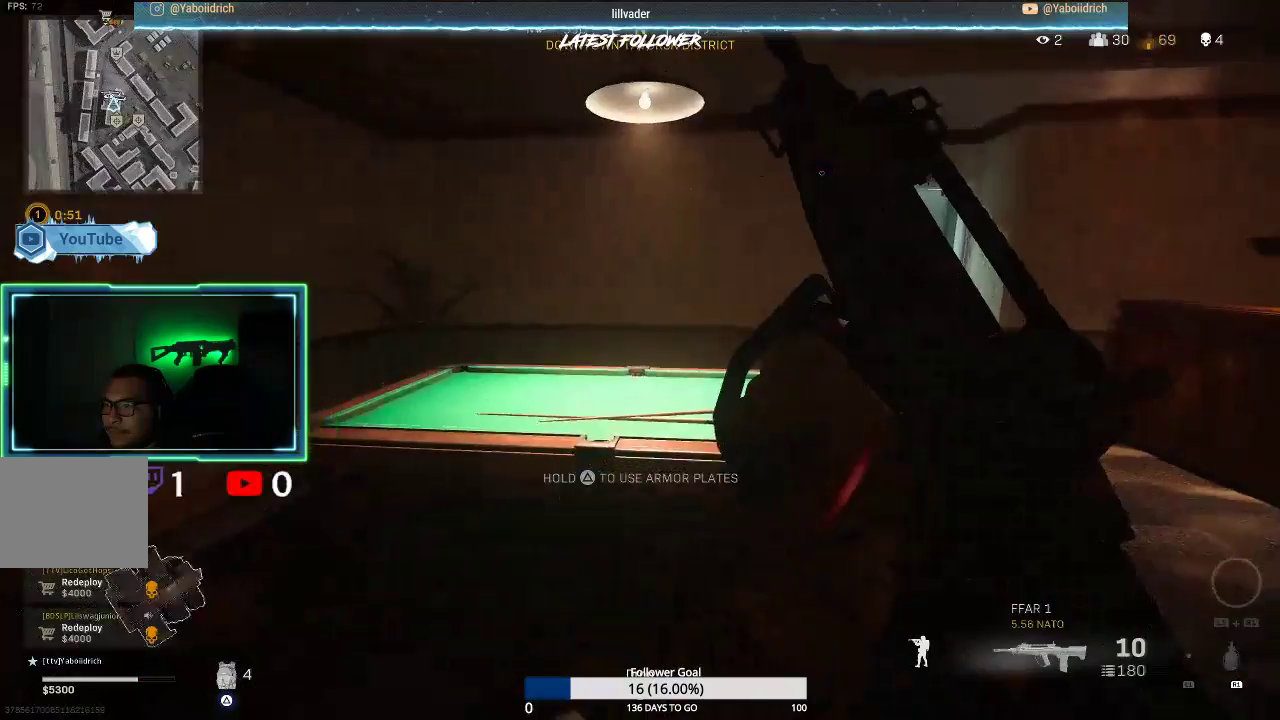
{"buttons": [], "left_stick": "up-left", "right_stick": "left", "events": [[17, "right_stick", "left"], [217, "left_stick", "up-left"], [233, "right_stick", "center"], [500, "right_stick", "left"]]}
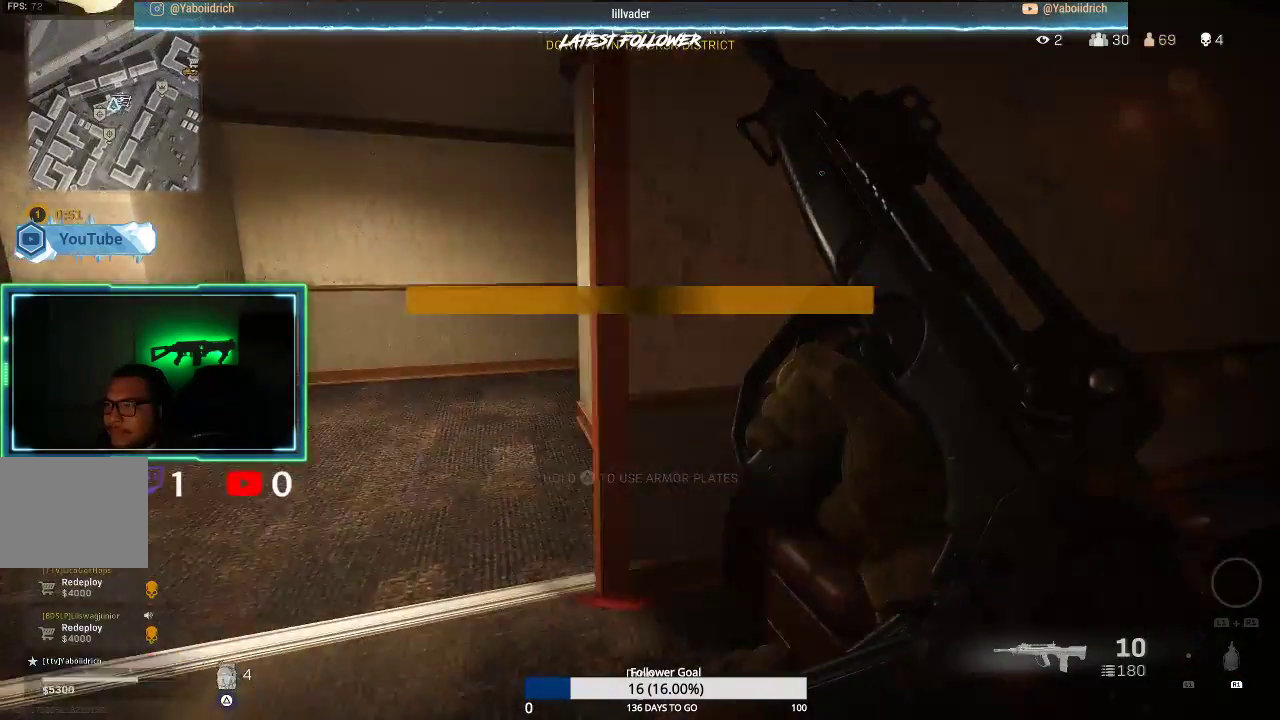
{"buttons": ["L3"], "left_stick": "up", "right_stick": "center", "events": [[117, "right_stick", "center"], [183, "left_stick", "up"], [467, "L3", "down"]]}
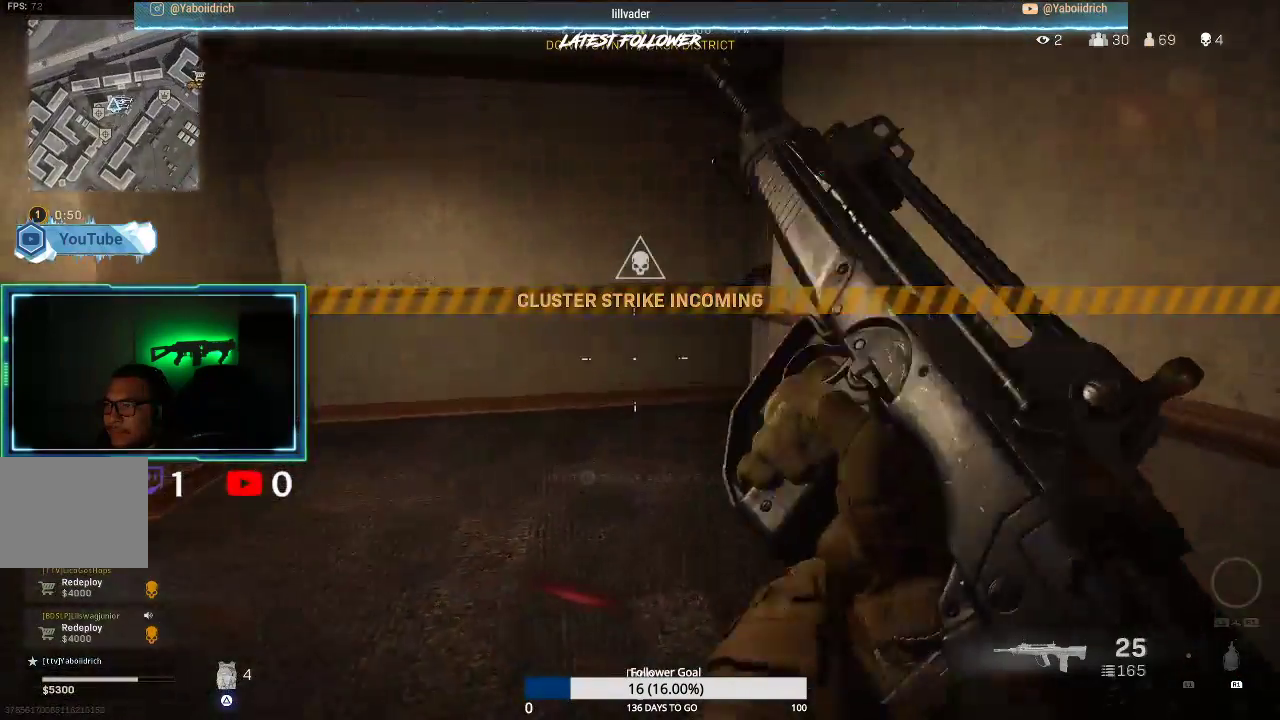
{"buttons": [], "left_stick": "right", "right_stick": "right", "events": [[33, "right_stick", "up-right"], [100, "L3", "up"], [167, "right_stick", "center"], [267, "right_stick", "right"], [433, "left_stick", "right"]]}
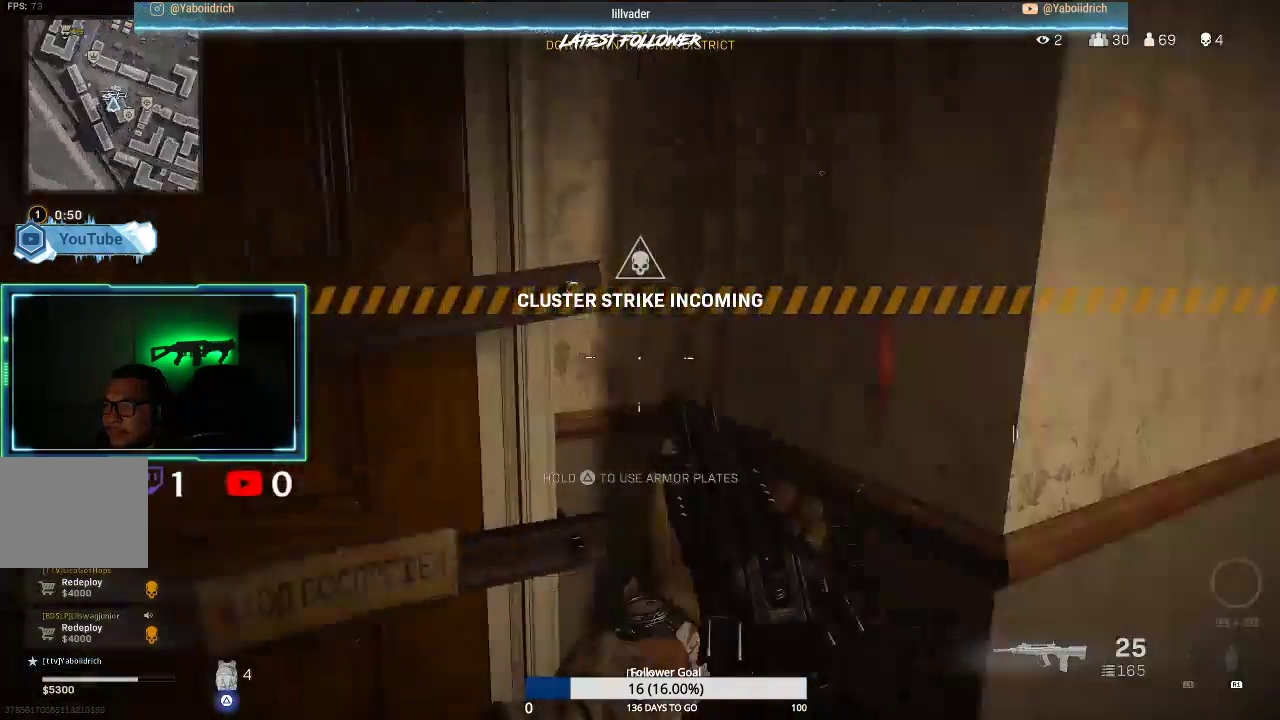
{"buttons": [], "left_stick": "right", "right_stick": "center", "events": [[50, "left_stick", "center"], [100, "left_stick", "down-left"], [117, "right_stick", "center"], [133, "TRIANGLE", "down"], [200, "left_stick", "center"], [433, "left_stick", "right"], [483, "TRIANGLE", "up"]]}
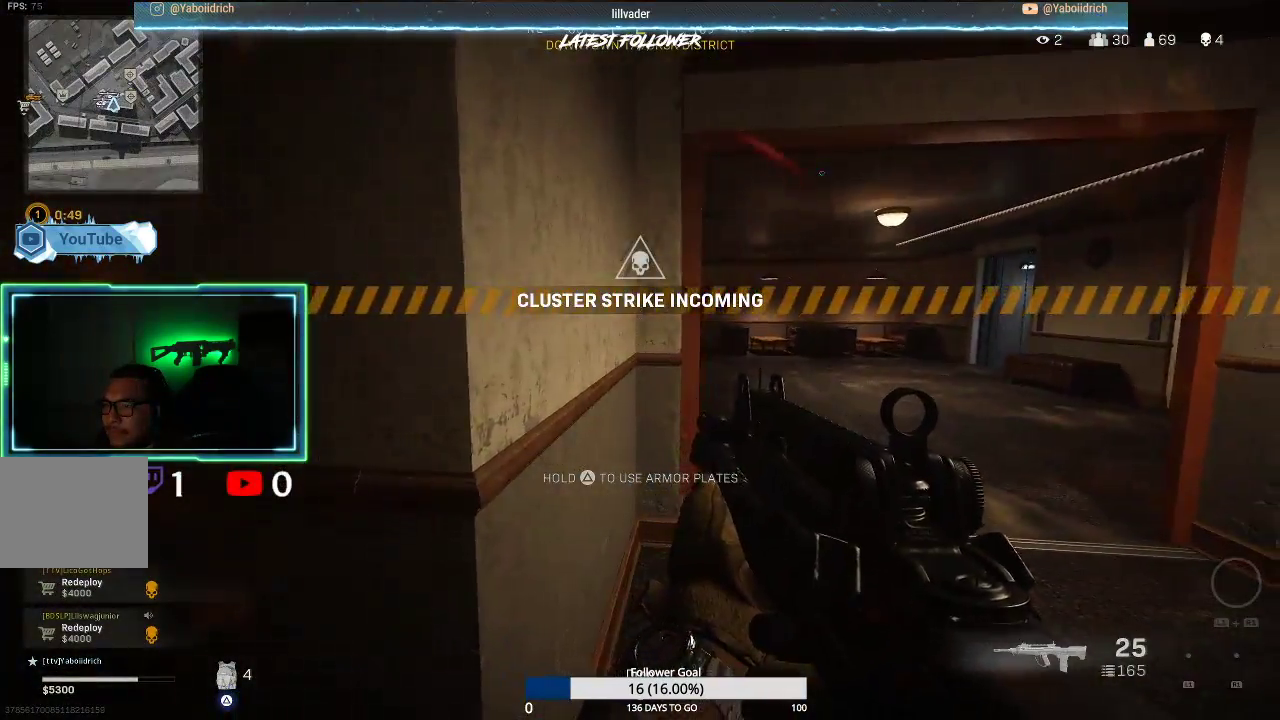
{"buttons": [], "left_stick": "right", "right_stick": "left", "events": [[67, "TRIANGLE", "down"], [67, "left_stick", "down-right"], [133, "TRIANGLE", "up"], [283, "left_stick", "up-right"], [433, "right_stick", "left"], [483, "left_stick", "right"]]}
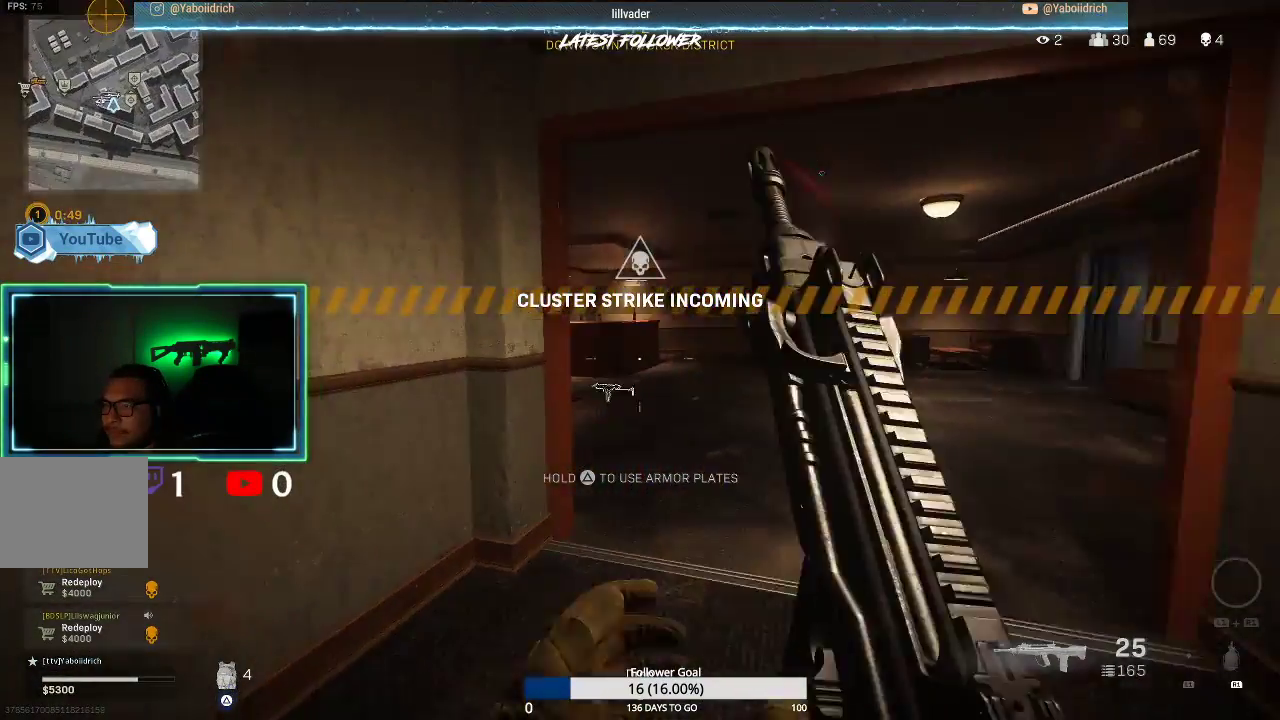
{"buttons": ["L2"], "left_stick": "down-right", "right_stick": "left", "events": [[33, "right_stick", "center"], [67, "L2", "down"], [83, "left_stick", "down-right"], [150, "right_stick", "up-left"], [233, "right_stick", "left"], [350, "right_stick", "center"], [417, "right_stick", "left"]]}
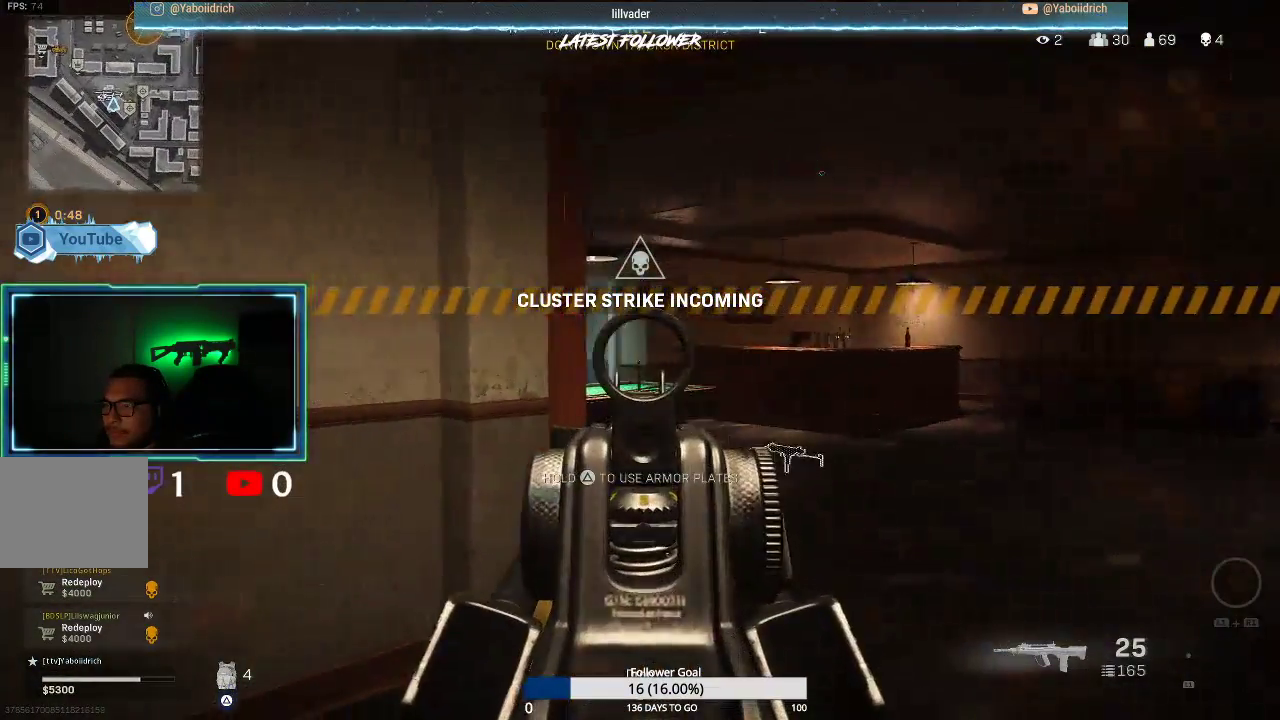
{"buttons": ["L2"], "left_stick": "down-right", "right_stick": "center", "events": [[400, "right_stick", "center"]]}
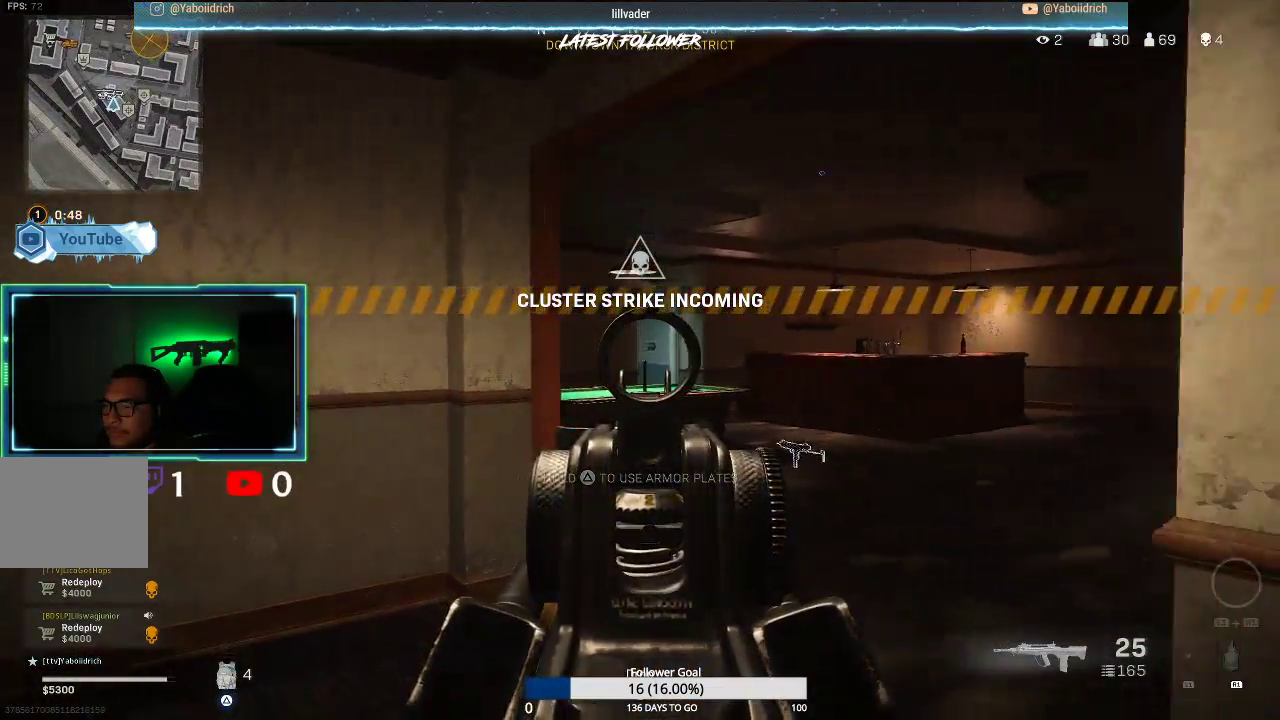
{"buttons": ["TRIANGLE"], "left_stick": "down", "right_stick": "center", "events": [[83, "L2", "up"], [83, "TRIANGLE", "down"], [83, "left_stick", "down"]]}
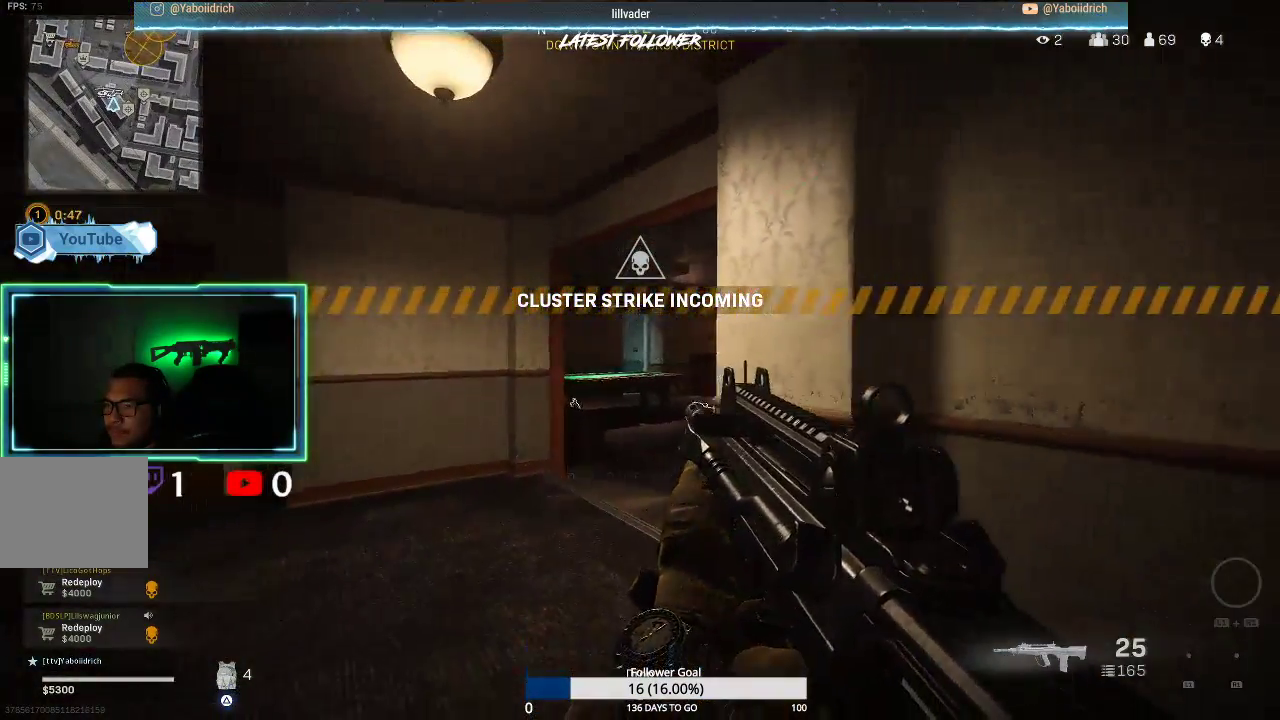
{"buttons": [], "left_stick": "down-right", "right_stick": "center", "events": [[33, "TRIANGLE", "up"], [83, "left_stick", "down-right"]]}
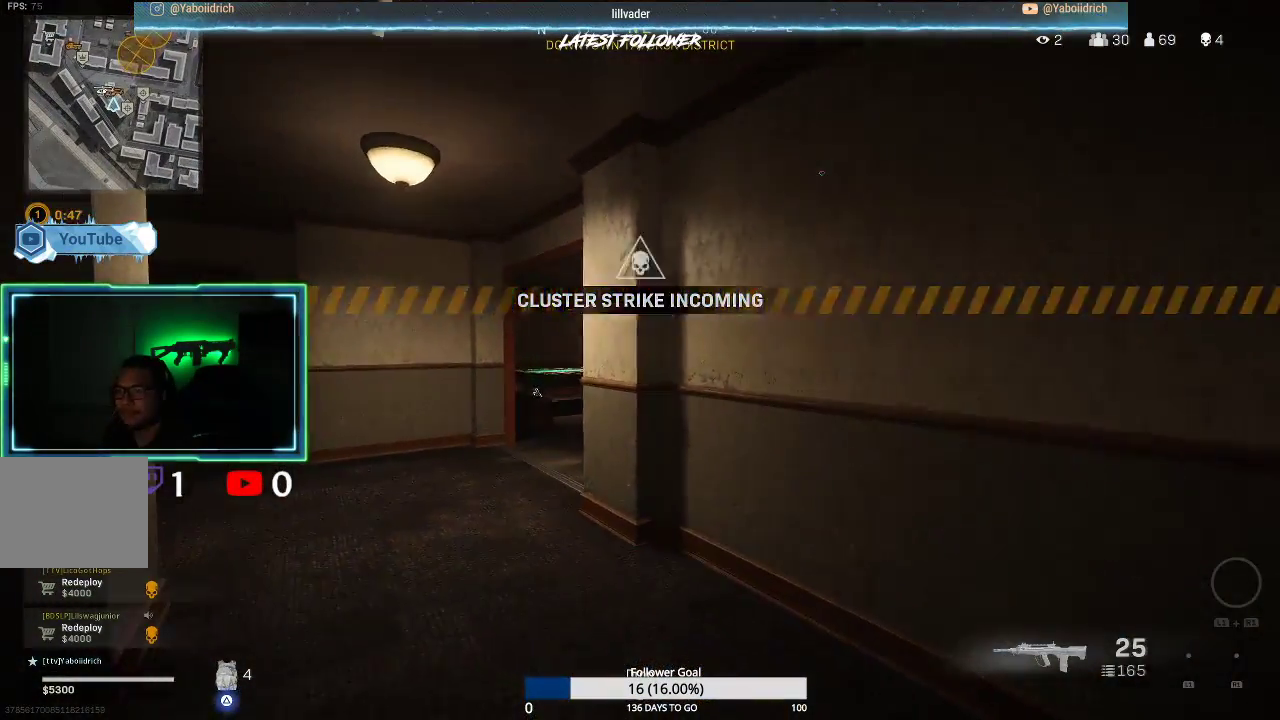
{"buttons": [], "left_stick": "down-right", "right_stick": "left", "events": [[400, "right_stick", "left"]]}
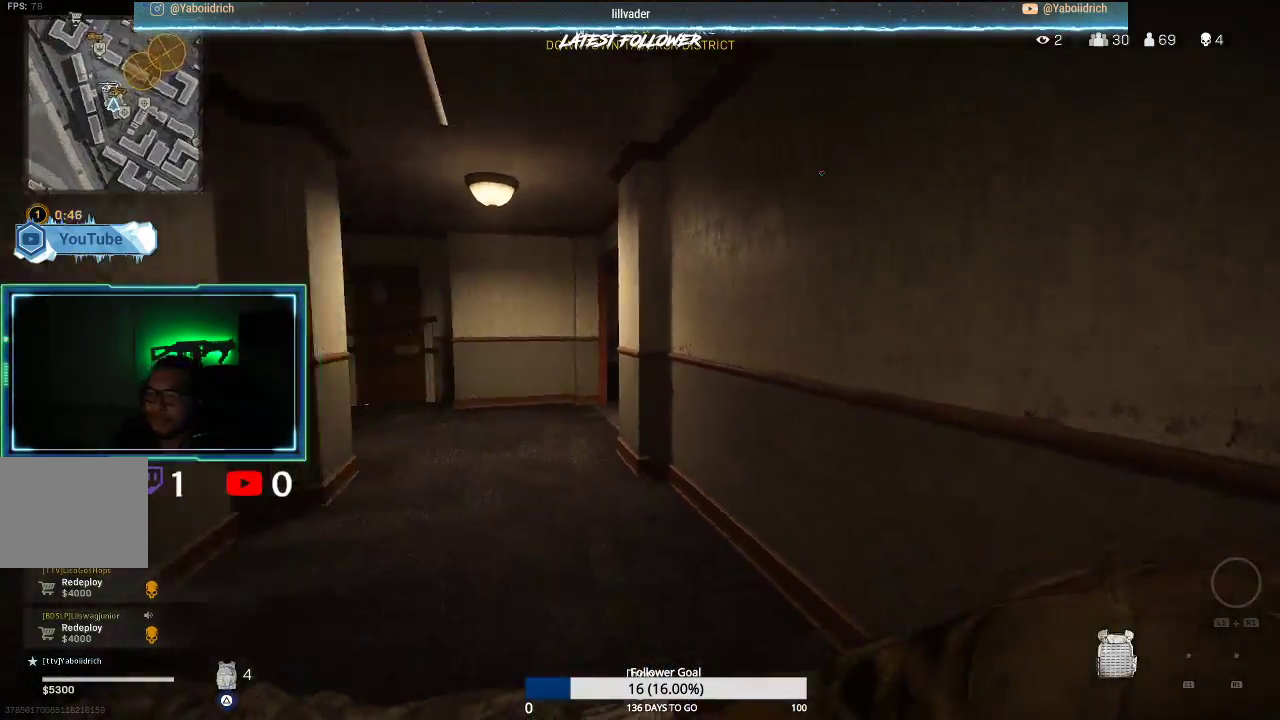
{"buttons": [], "left_stick": "center", "right_stick": "left", "events": [[300, "right_stick", "center"], [333, "left_stick", "down-left"], [450, "right_stick", "left"], [467, "left_stick", "center"]]}
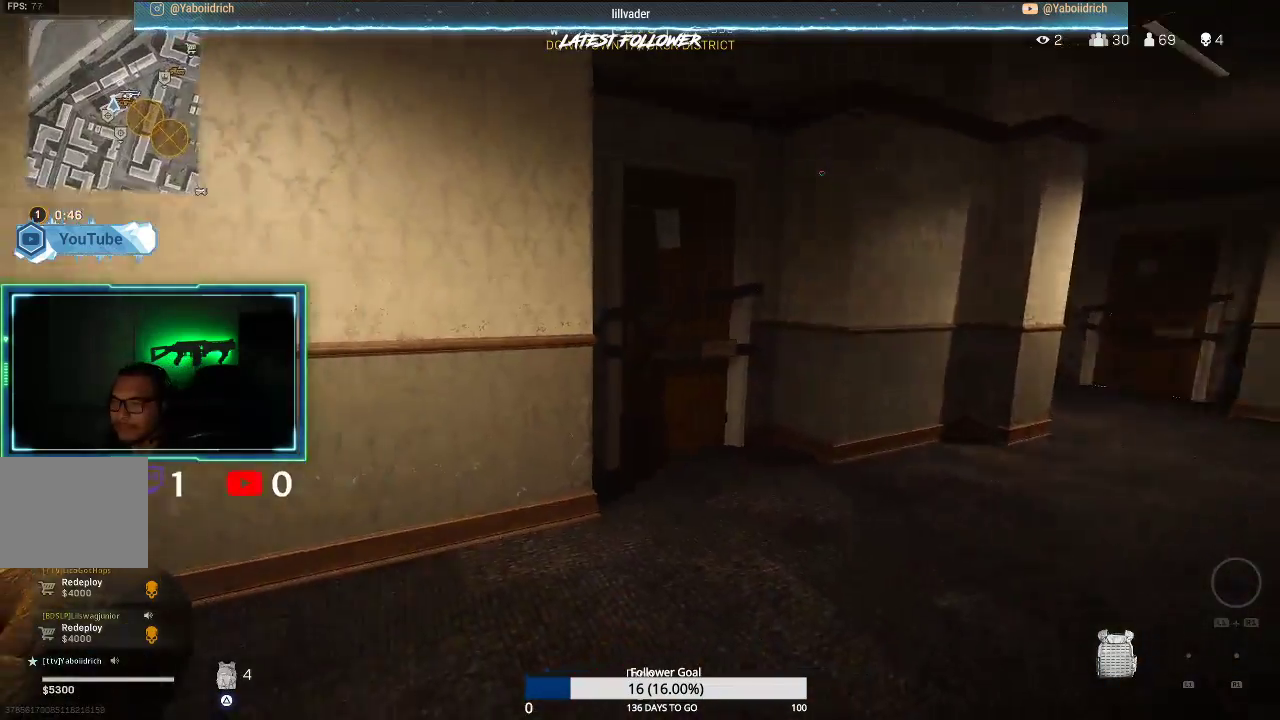
{"buttons": [], "left_stick": "up-left", "right_stick": "center", "events": [[233, "right_stick", "center"], [467, "left_stick", "up-left"]]}
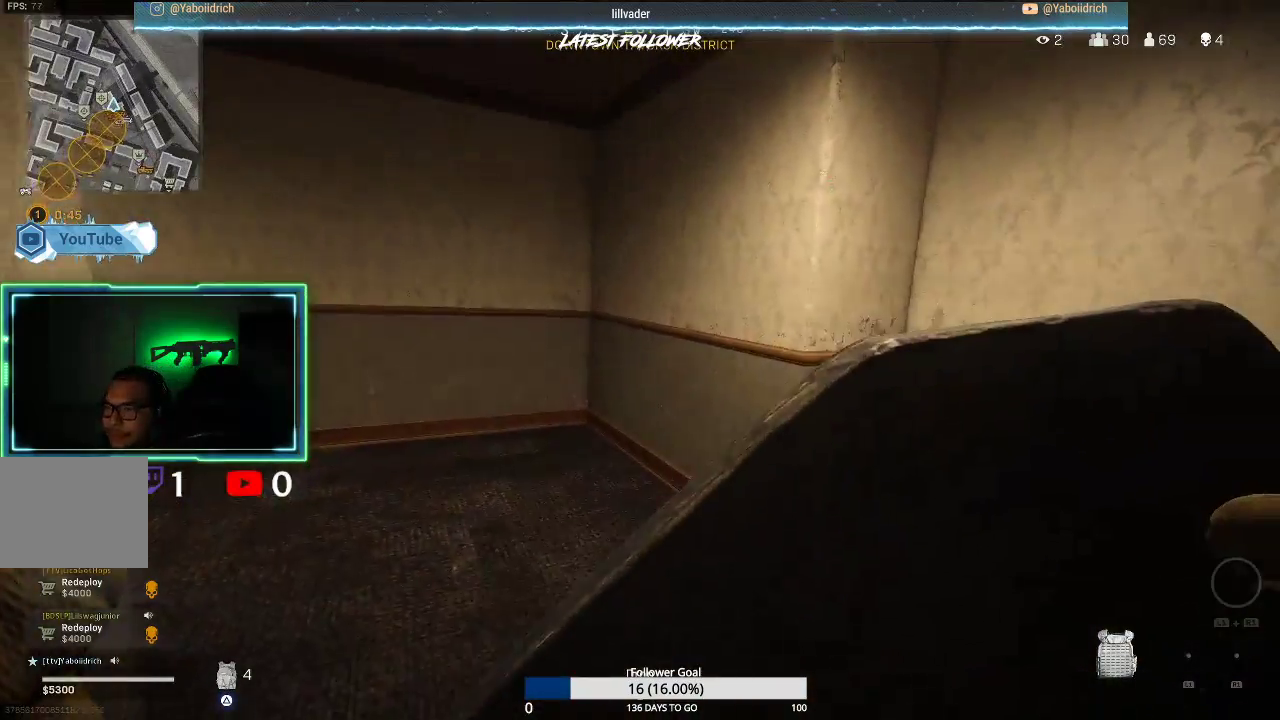
{"buttons": [], "left_stick": "down-right", "right_stick": "left", "events": [[17, "right_stick", "left"], [167, "left_stick", "up-right"], [250, "right_stick", "center"], [333, "right_stick", "left"], [500, "left_stick", "down-right"]]}
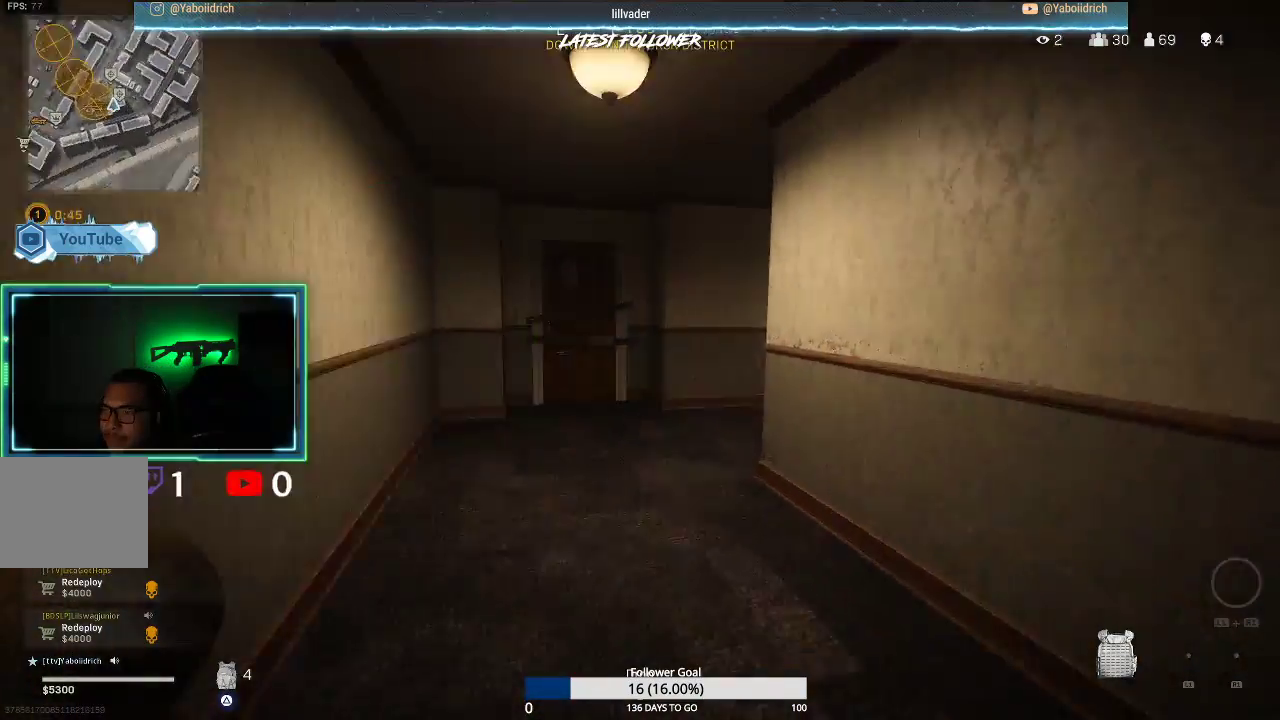
{"buttons": [], "left_stick": "up-left", "right_stick": "center", "events": [[50, "left_stick", "down"], [100, "right_stick", "center"], [150, "left_stick", "down-left"], [200, "right_stick", "left"], [350, "left_stick", "up-left"], [400, "right_stick", "center"]]}
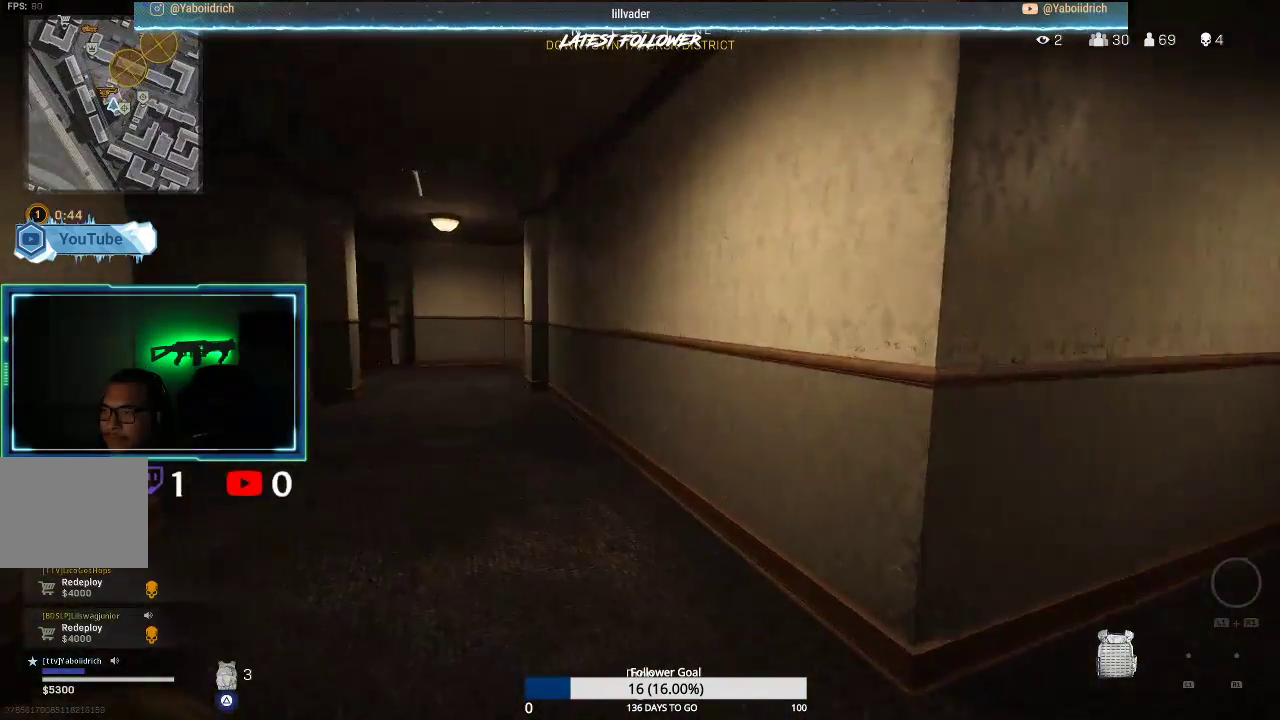
{"buttons": ["R3"], "left_stick": "up-left", "right_stick": "center", "events": [[317, "R3", "down"]]}
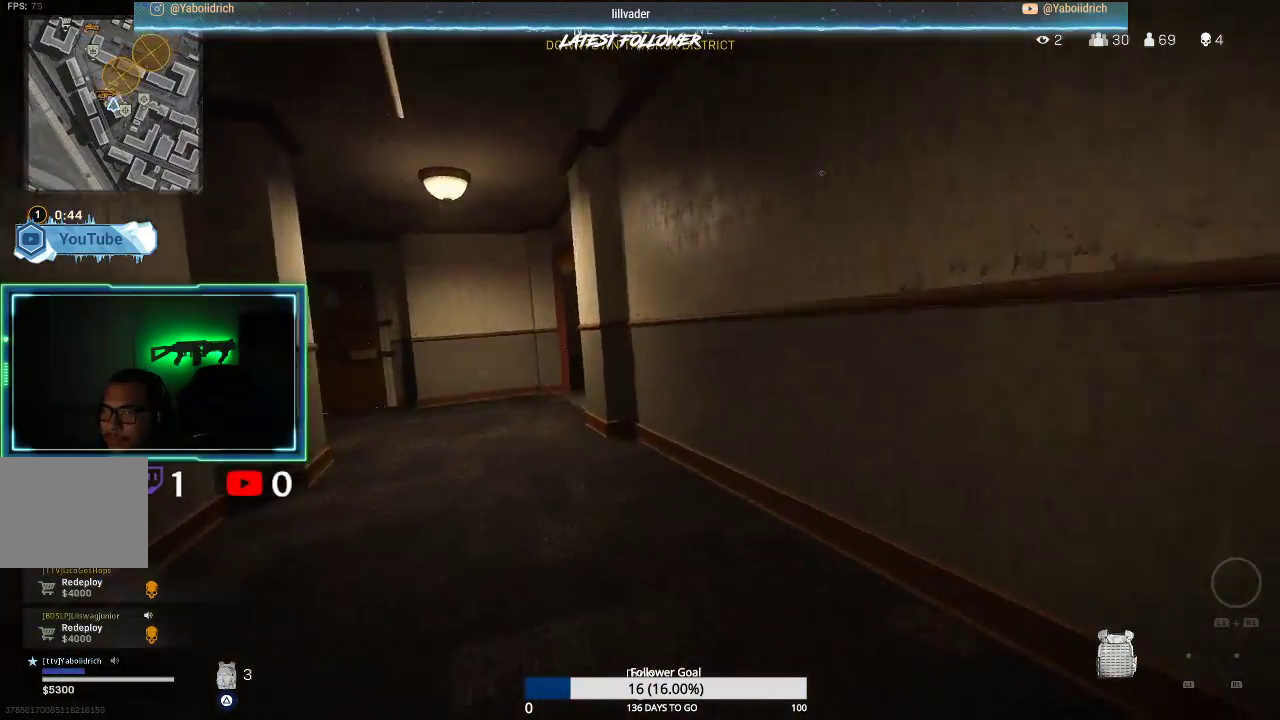
{"buttons": [], "left_stick": "up-left", "right_stick": "center", "events": [[50, "CROSS", "down"], [100, "R3", "up"], [150, "CROSS", "up"]]}
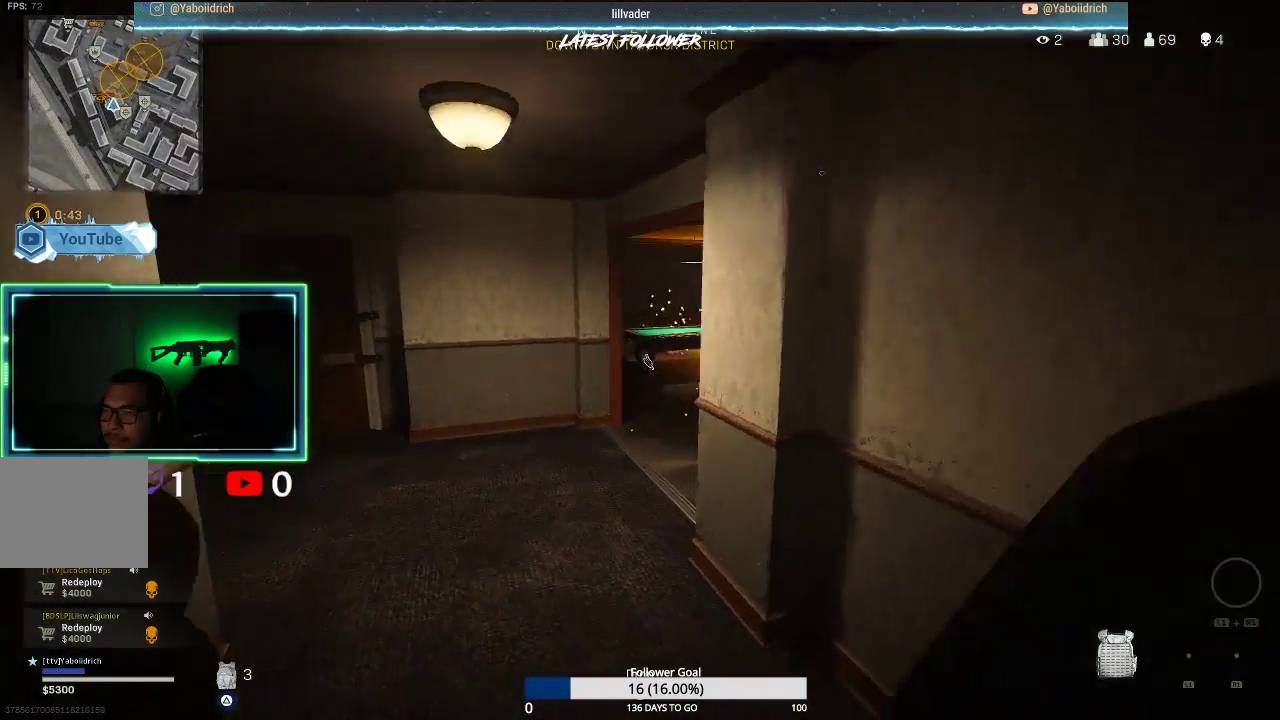
{"buttons": [], "left_stick": "up-left", "right_stick": "center", "events": [[183, "right_stick", "right"], [350, "right_stick", "center"]]}
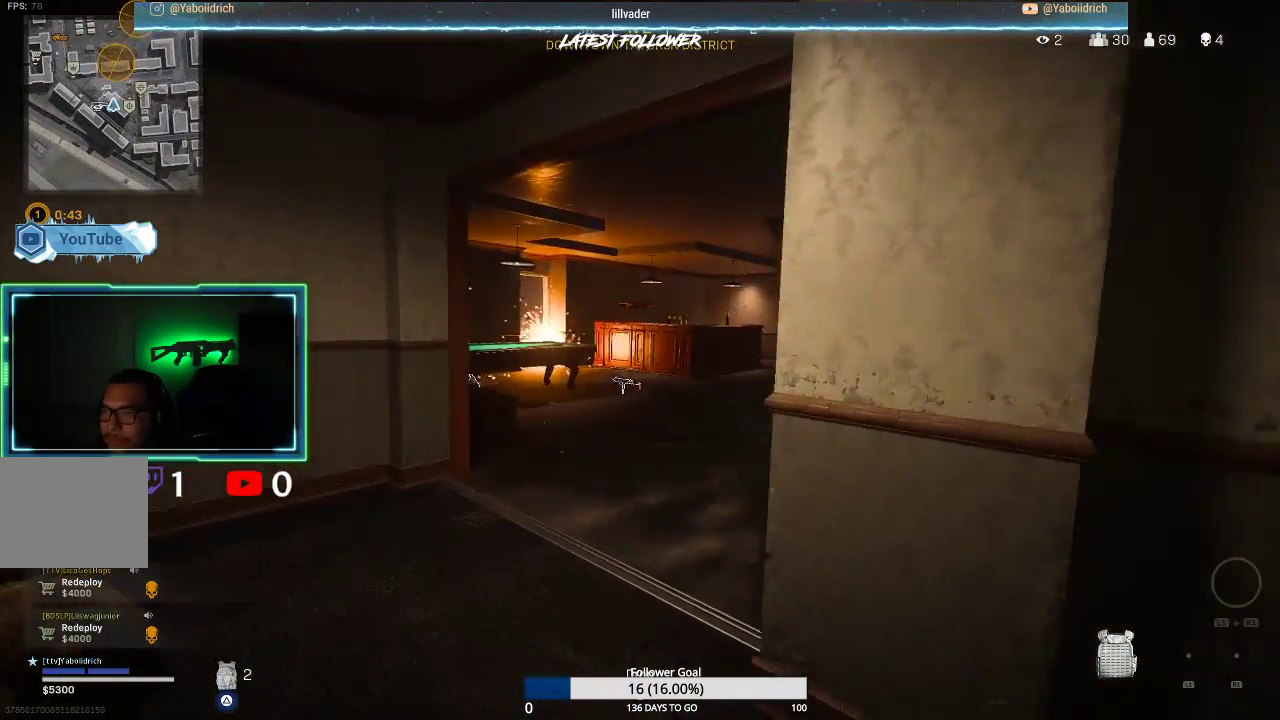
{"buttons": [], "left_stick": "up-right", "right_stick": "center", "events": [[17, "left_stick", "left"], [300, "left_stick", "down"], [417, "left_stick", "right"], [483, "left_stick", "up-right"]]}
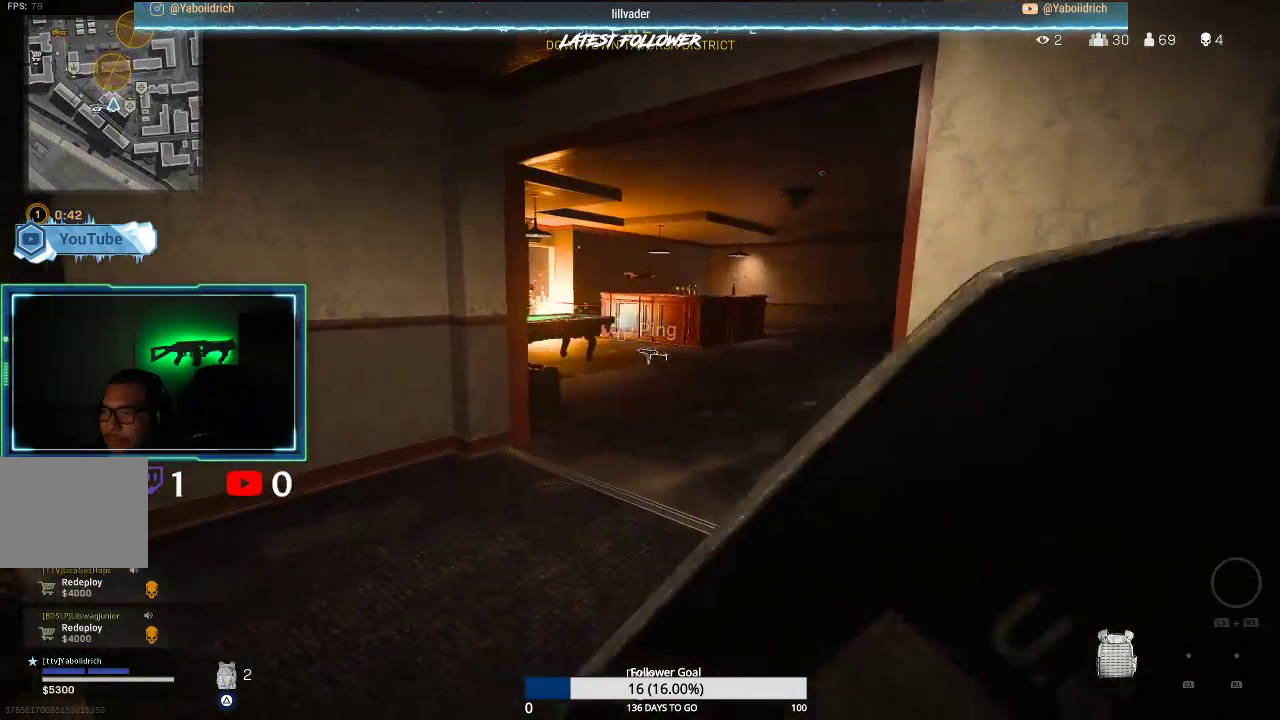
{"buttons": [], "left_stick": "down-right", "right_stick": "center", "events": [[33, "right_stick", "left"], [150, "right_stick", "center"], [267, "left_stick", "center"], [333, "left_stick", "down-right"]]}
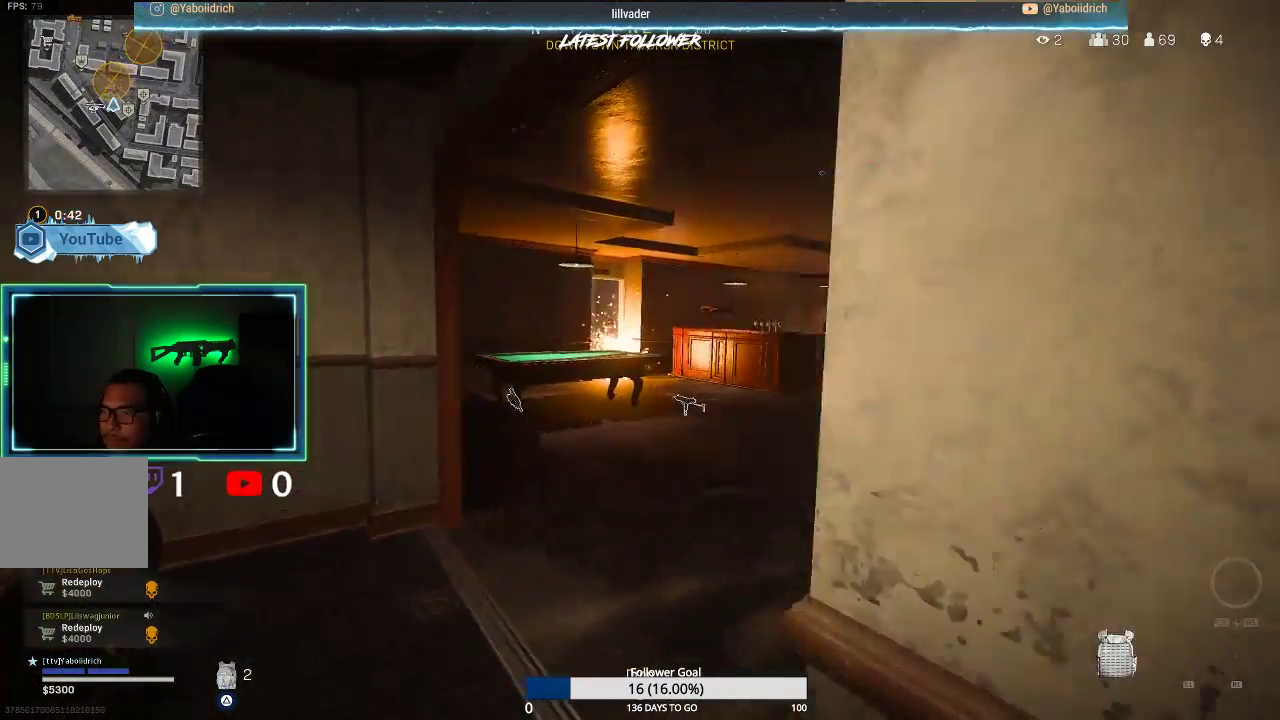
{"buttons": [], "left_stick": "up-left", "right_stick": "center", "events": [[183, "left_stick", "down-left"], [300, "left_stick", "left"], [450, "left_stick", "up-left"]]}
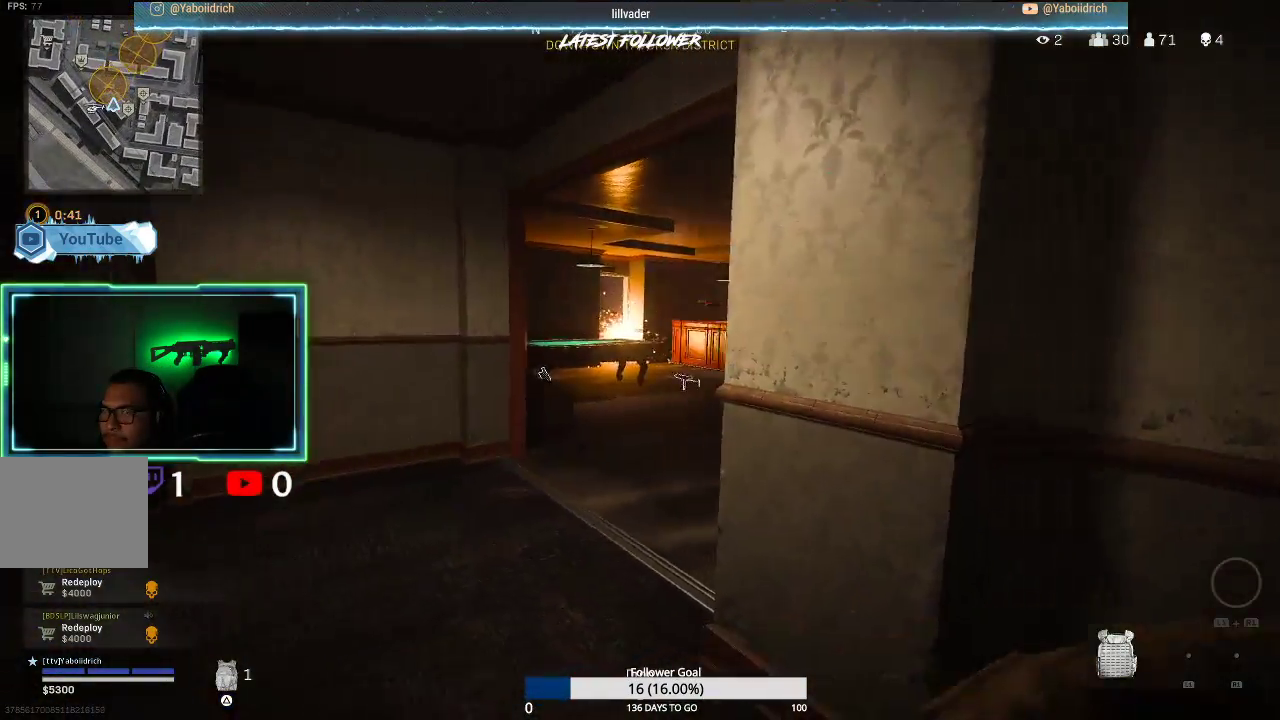
{"buttons": ["SQUARE"], "left_stick": "center", "right_stick": "center", "events": [[183, "left_stick", "up-right"], [183, "right_stick", "right"], [283, "left_stick", "right"], [317, "right_stick", "center"], [450, "left_stick", "center"], [483, "SQUARE", "down"]]}
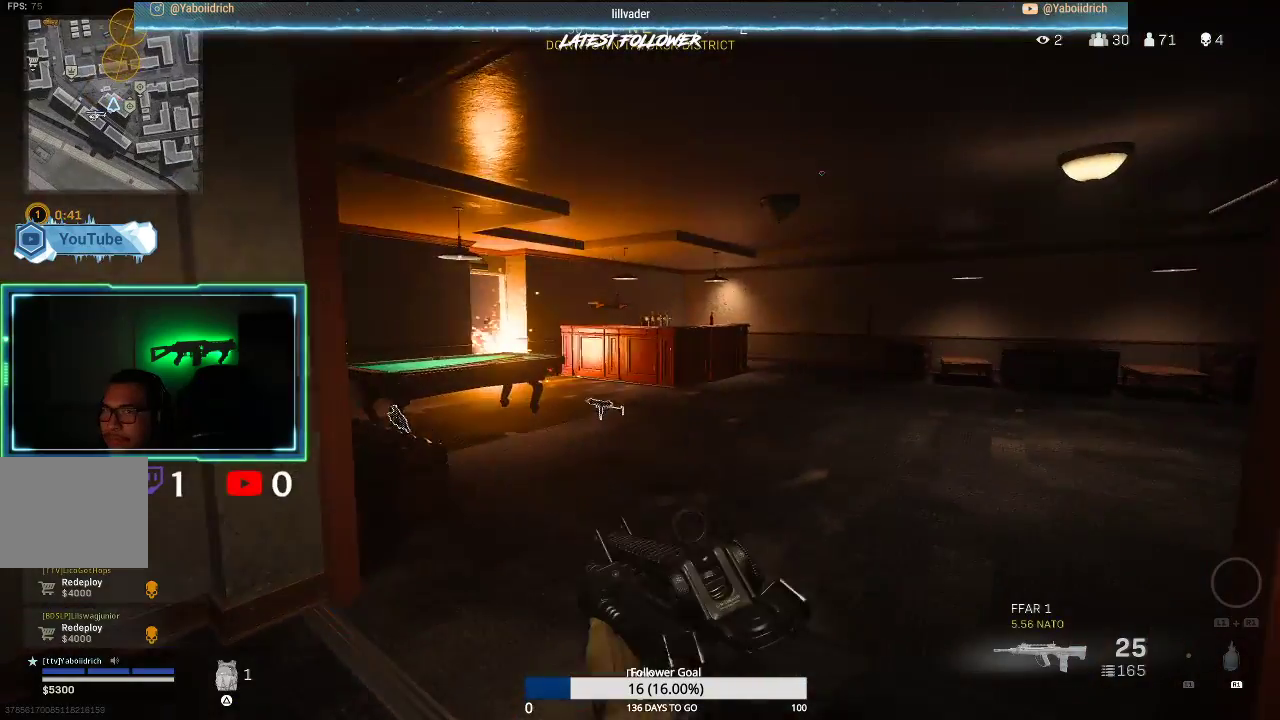
{"buttons": [], "left_stick": "up-right", "right_stick": "center", "events": [[50, "SQUARE", "up"], [150, "SQUARE", "down"], [200, "left_stick", "up-right"], [233, "SQUARE", "up"]]}